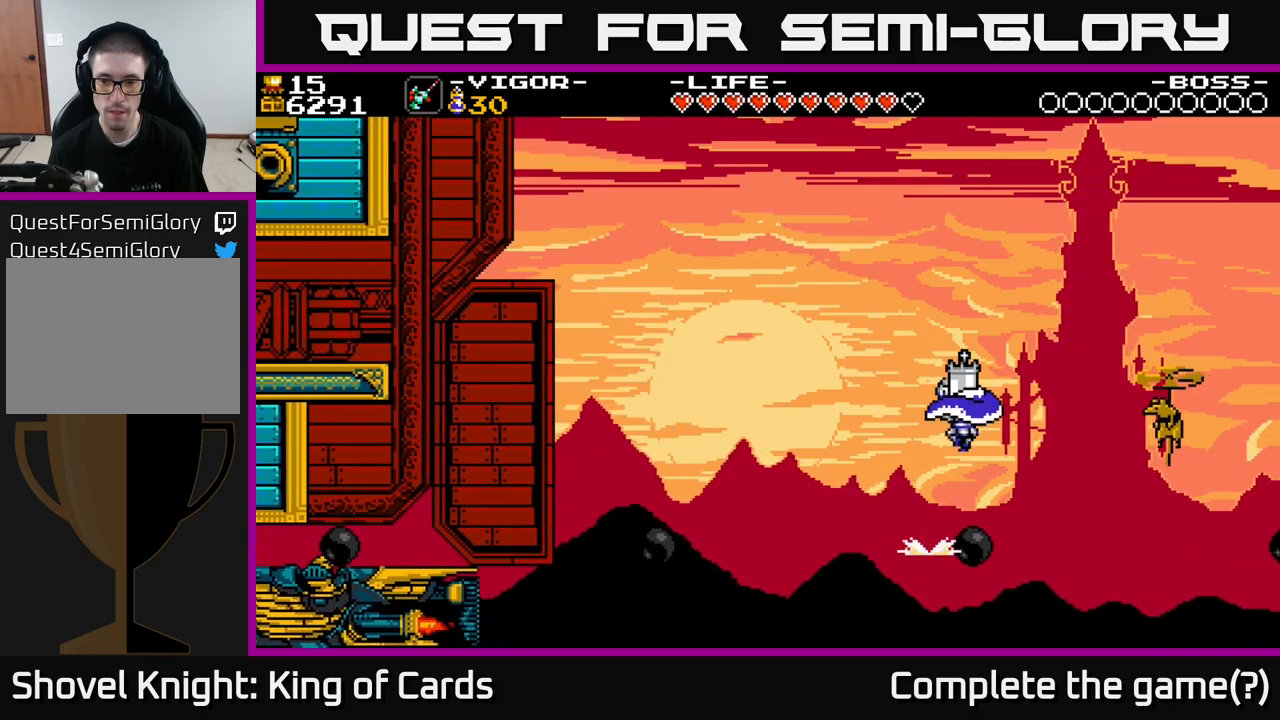
Gameplay with a controller (Xbox layout); each line is a JSON object with the inputs held at the frame after it. "events" lists button and stick changes between this image and that frame as [ms after this image, input, new state], when the widget could be followed in between. Not read: left_stick.
{"buttons": ["X"], "right_stick": "center", "events": [[267, "X", "down"], [500, "DPAD_RIGHT", "up"]]}
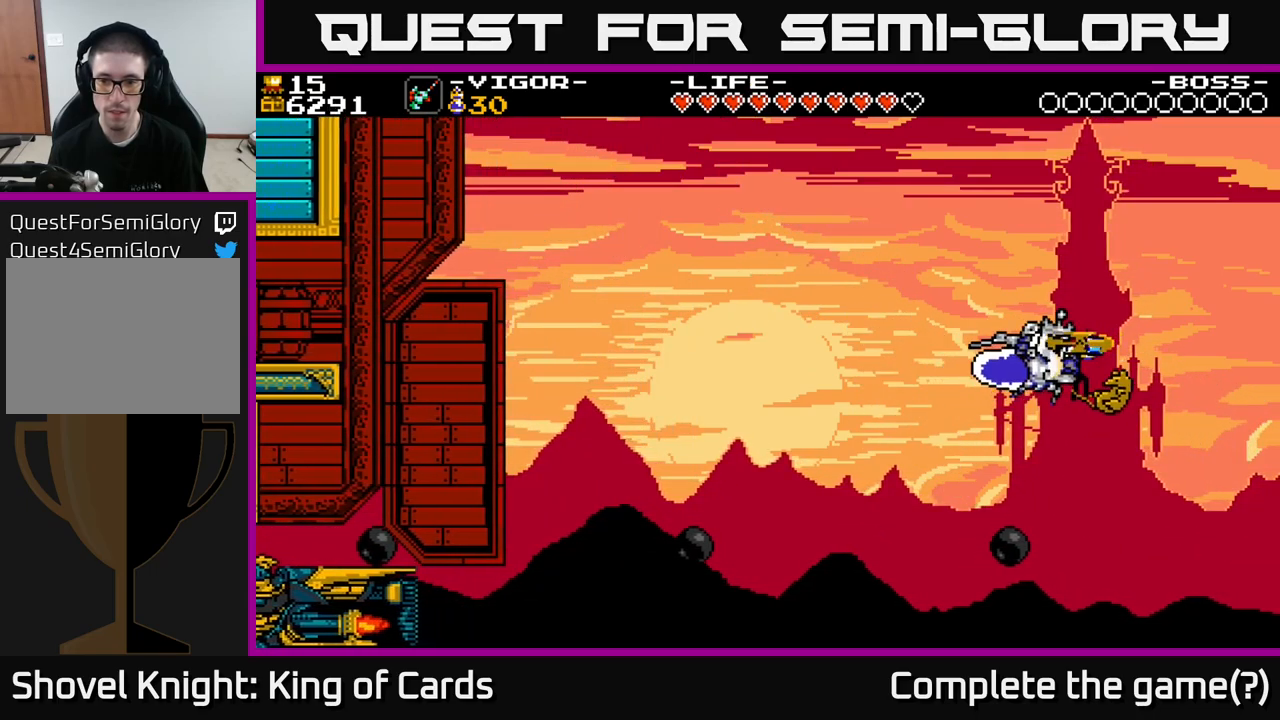
{"buttons": ["DPAD_LEFT"], "right_stick": "center", "events": [[34, "DPAD_LEFT", "down"], [384, "X", "up"]]}
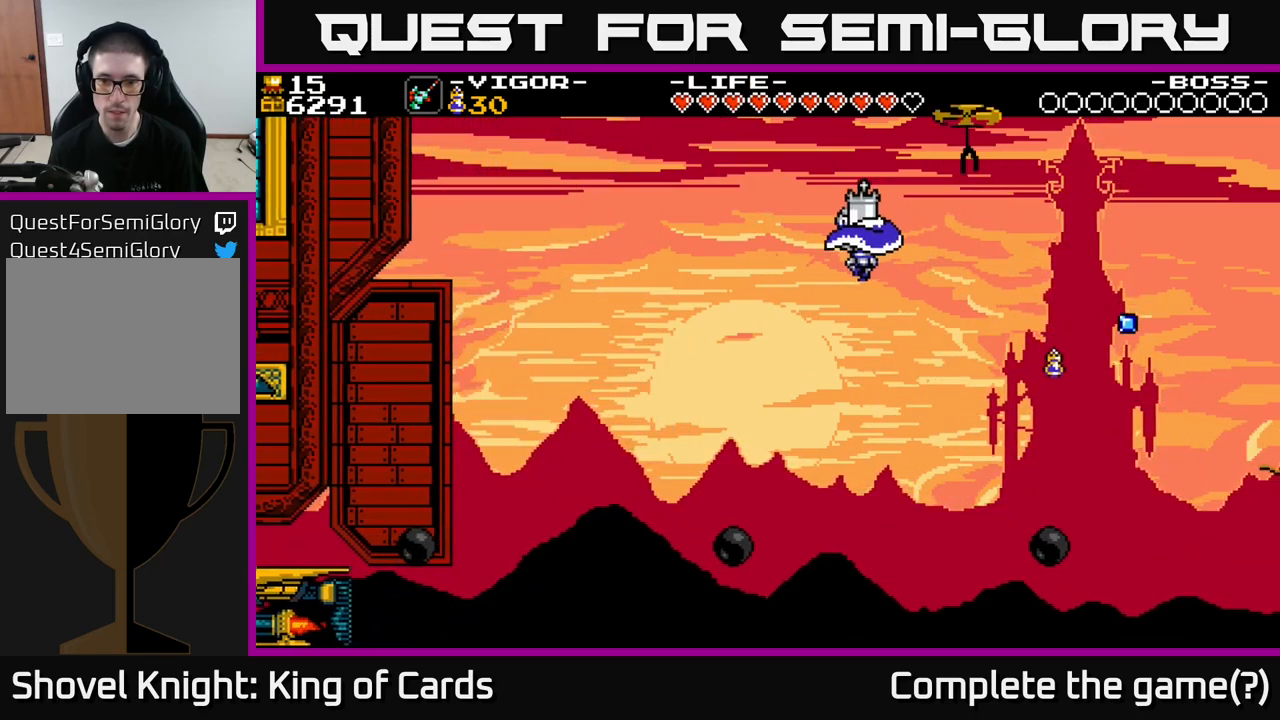
{"buttons": [], "right_stick": "center", "events": [[267, "DPAD_LEFT", "up"]]}
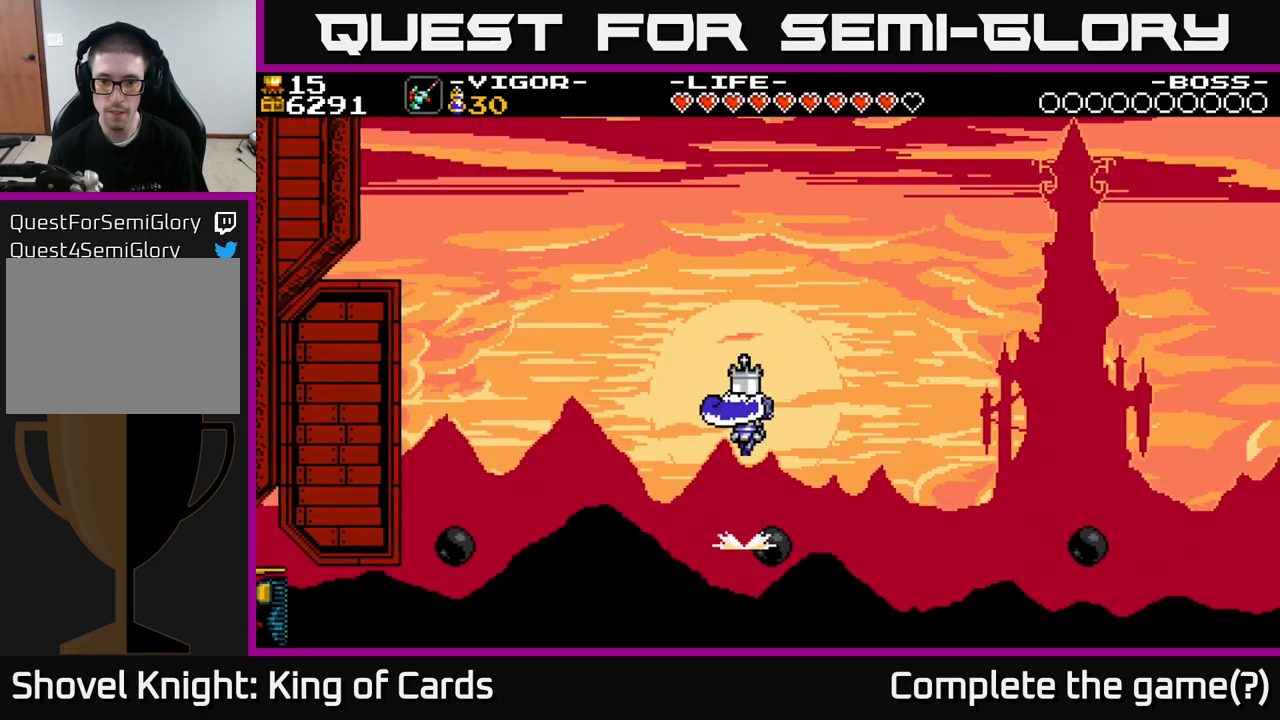
{"buttons": ["DPAD_RIGHT"], "right_stick": "center", "events": [[184, "DPAD_RIGHT", "down"]]}
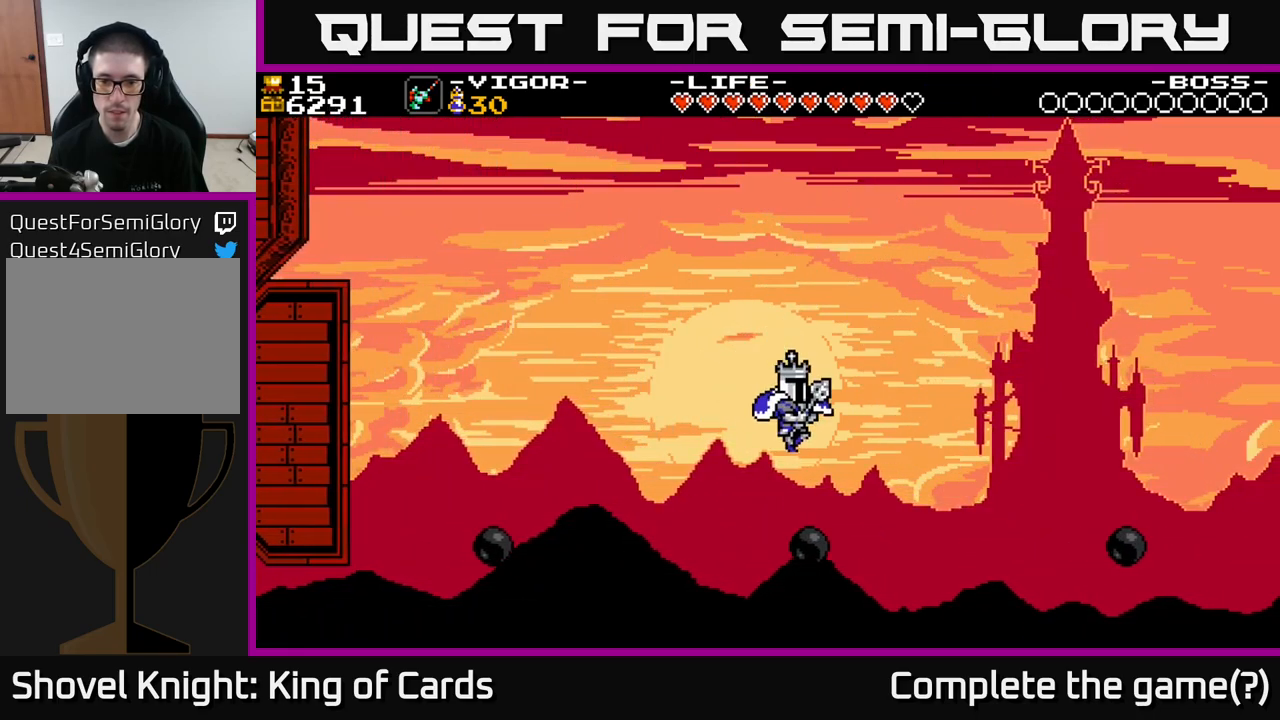
{"buttons": ["DPAD_RIGHT"], "right_stick": "center", "events": []}
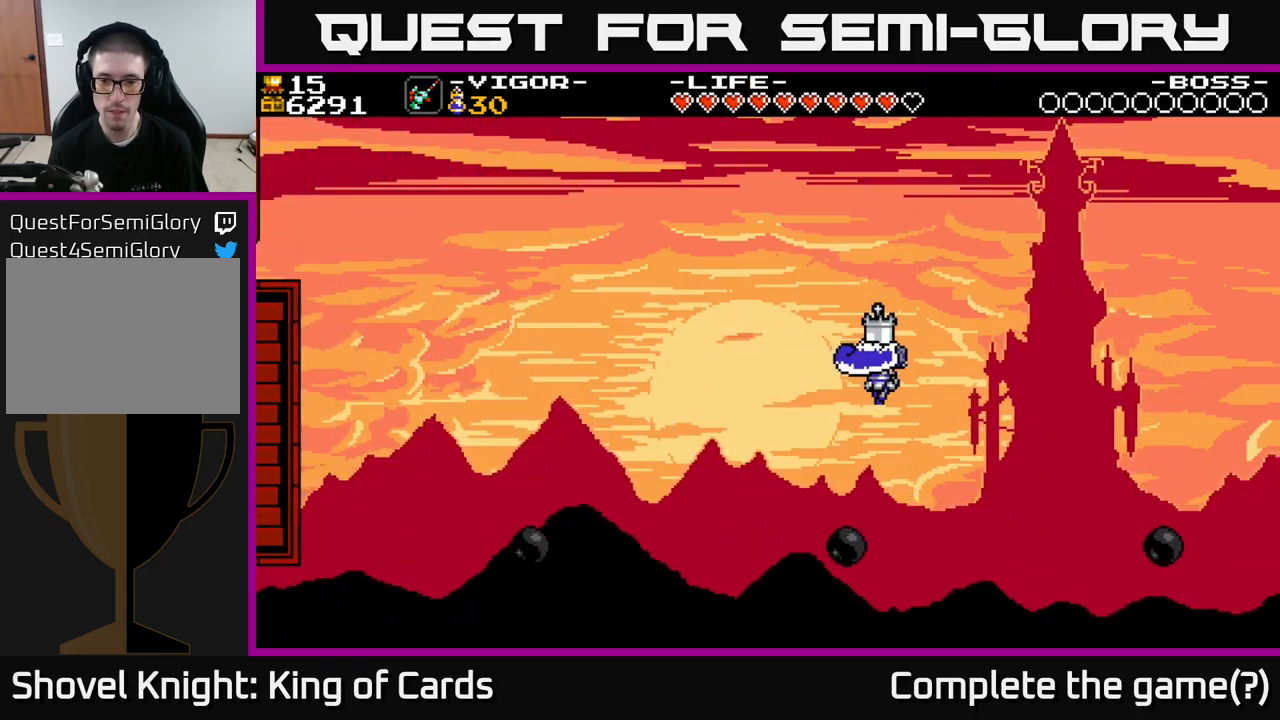
{"buttons": ["DPAD_RIGHT"], "right_stick": "center", "events": [[100, "DPAD_RIGHT", "up"], [434, "DPAD_RIGHT", "down"]]}
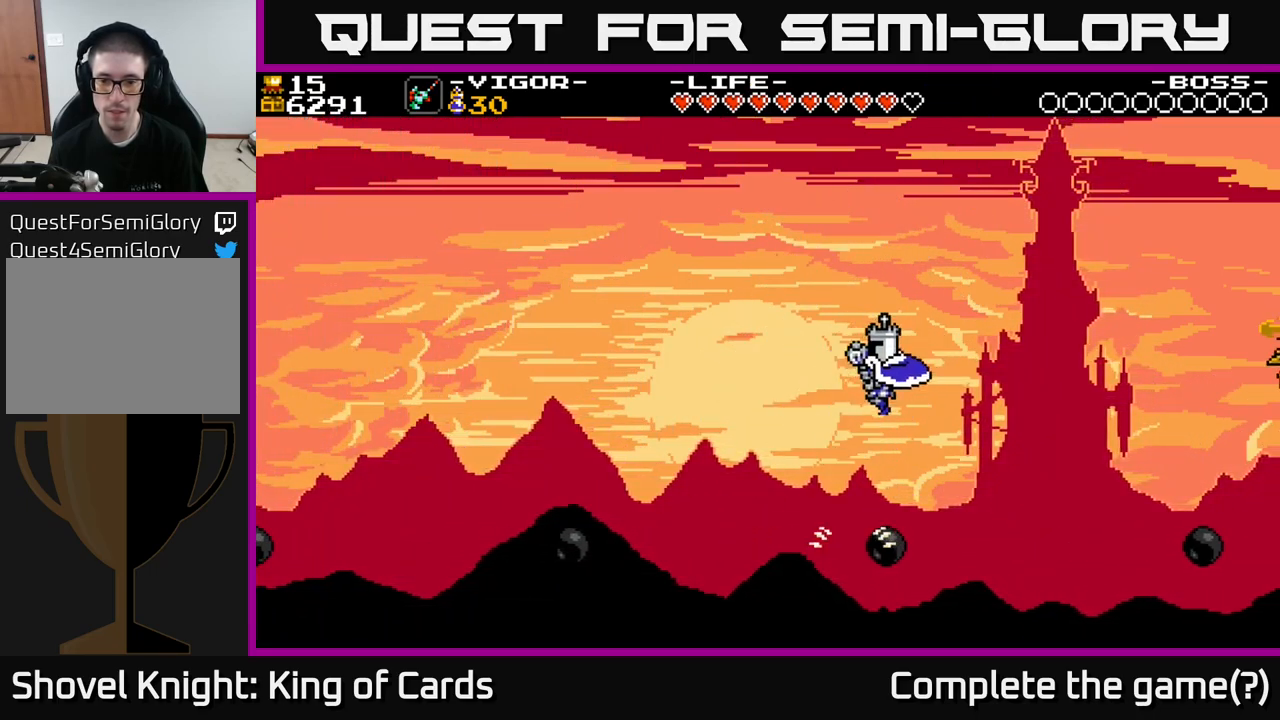
{"buttons": ["DPAD_LEFT"], "right_stick": "center", "events": [[267, "DPAD_RIGHT", "up"], [350, "DPAD_RIGHT", "down"], [417, "DPAD_RIGHT", "up"], [450, "DPAD_LEFT", "down"]]}
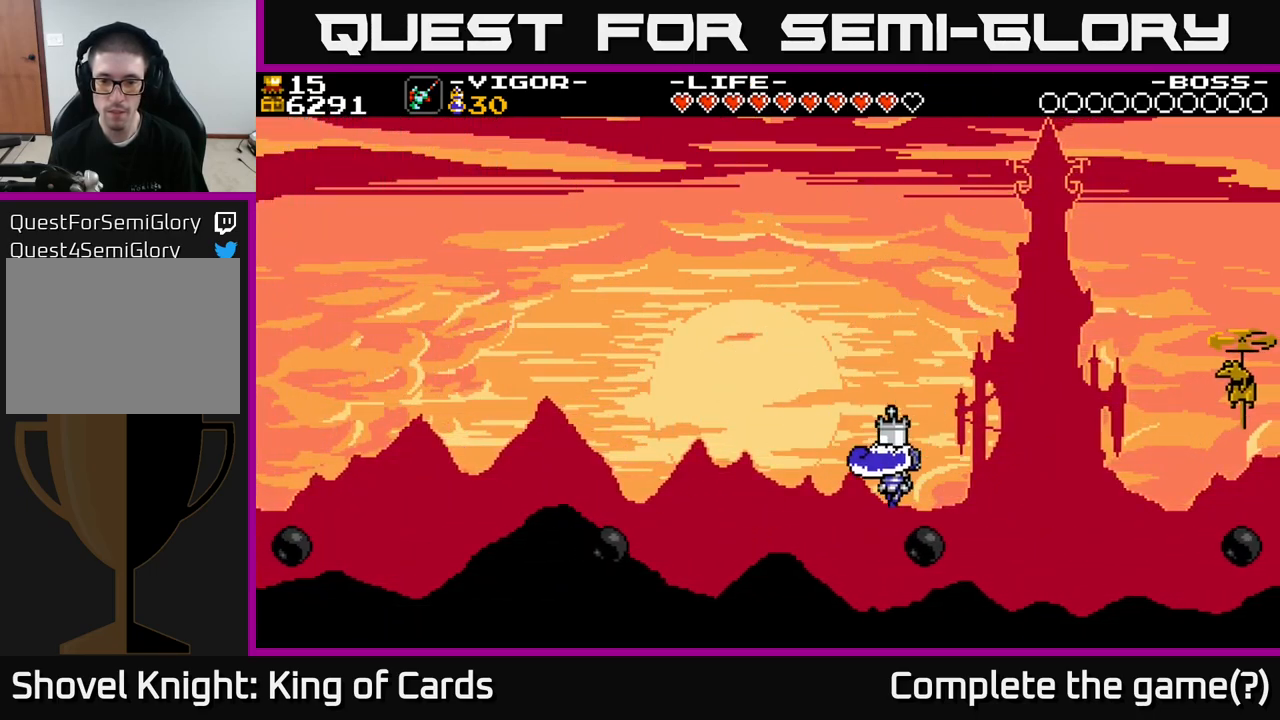
{"buttons": ["DPAD_LEFT"], "right_stick": "center", "events": []}
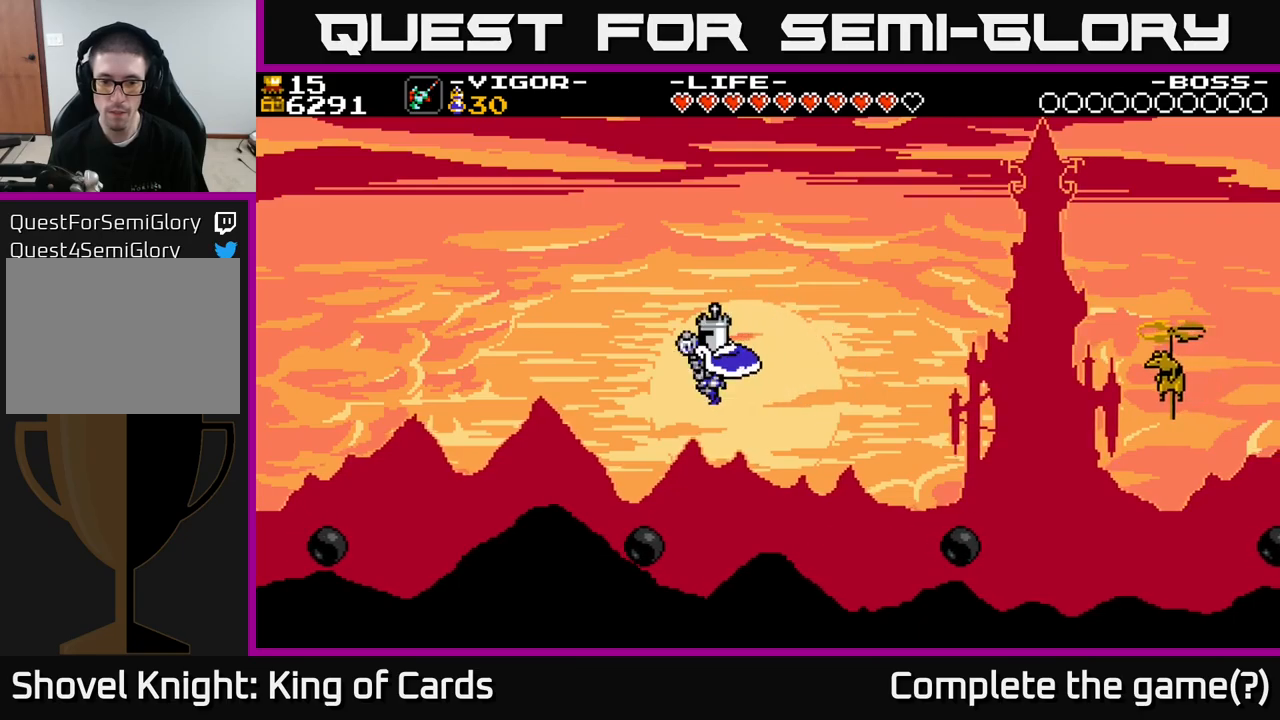
{"buttons": ["DPAD_RIGHT"], "right_stick": "center", "events": [[100, "DPAD_LEFT", "up"], [350, "DPAD_RIGHT", "down"]]}
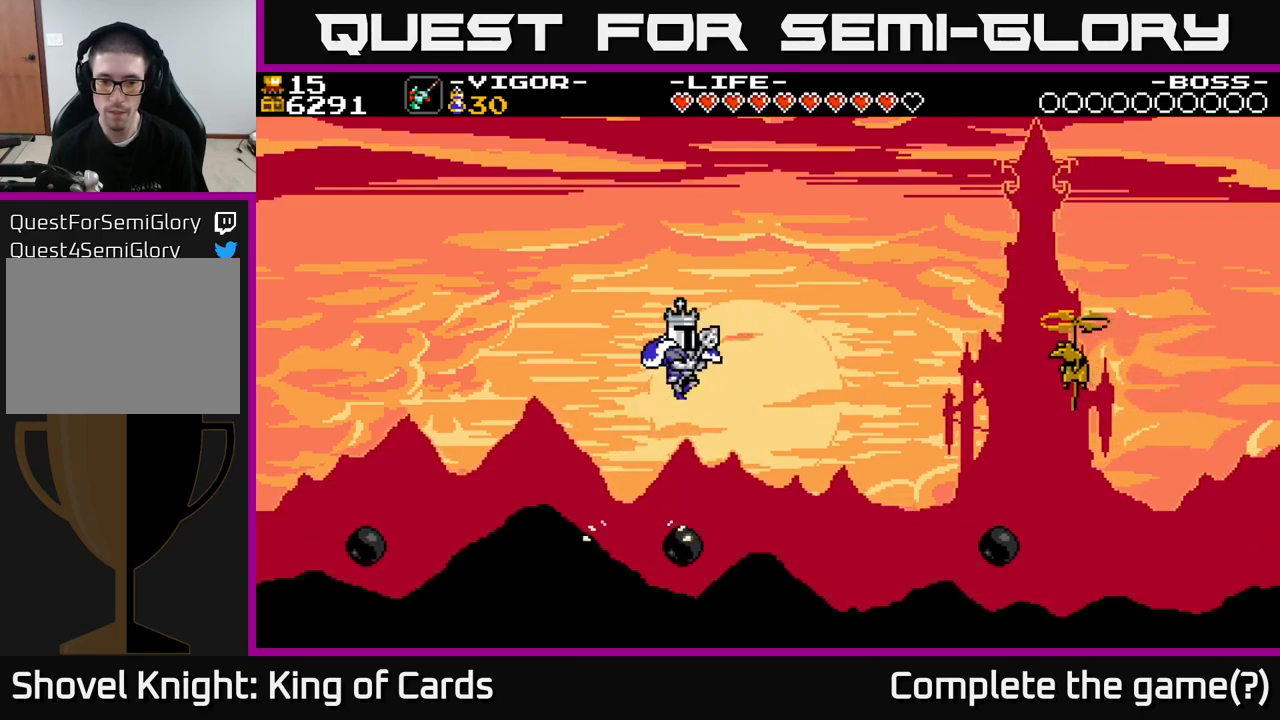
{"buttons": [], "right_stick": "center", "events": [[233, "DPAD_RIGHT", "up"], [383, "DPAD_RIGHT", "down"], [467, "DPAD_RIGHT", "up"]]}
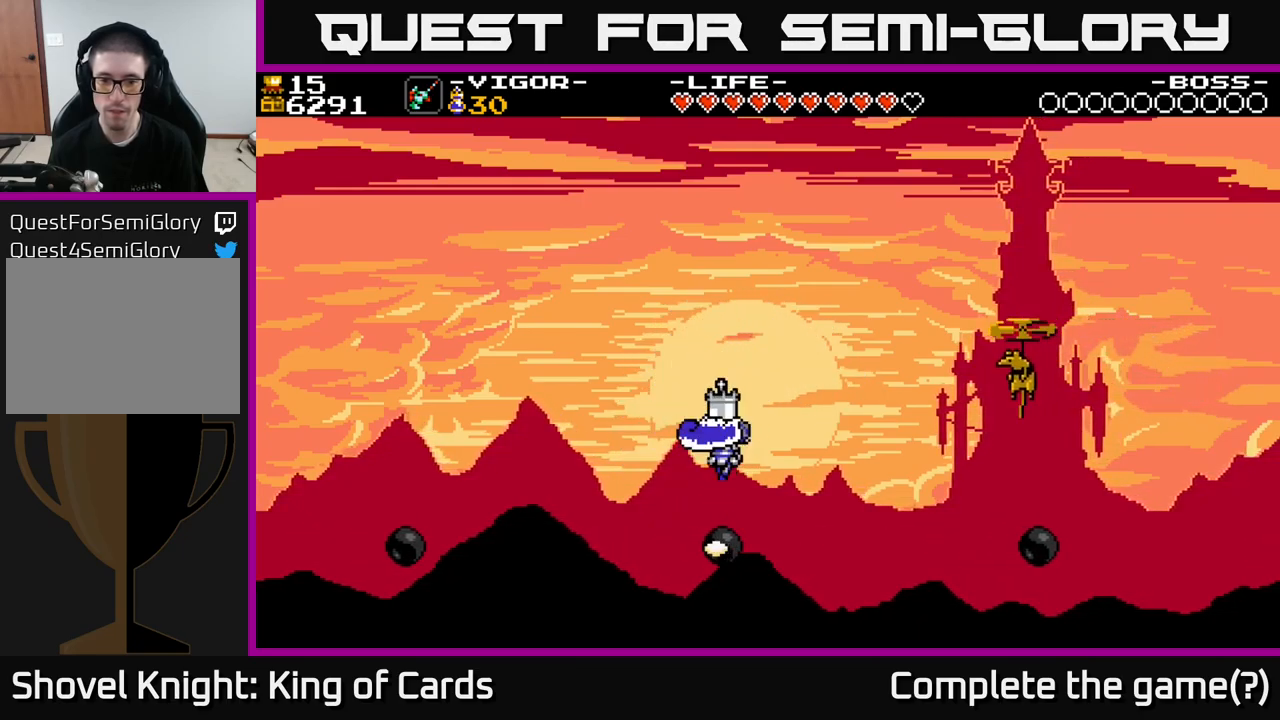
{"buttons": [], "right_stick": "center", "events": [[150, "DPAD_RIGHT", "down"], [467, "DPAD_RIGHT", "up"]]}
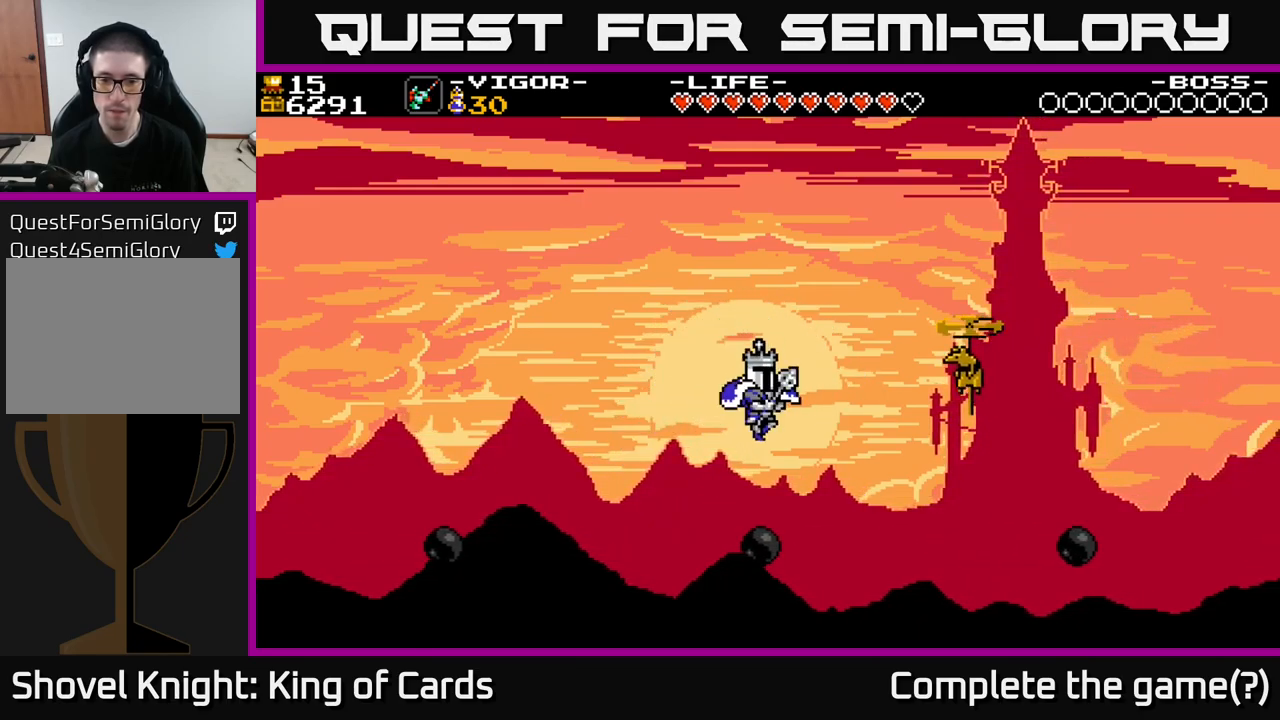
{"buttons": ["DPAD_RIGHT"], "right_stick": "center", "events": [[67, "DPAD_RIGHT", "down"], [300, "X", "down"], [483, "X", "up"]]}
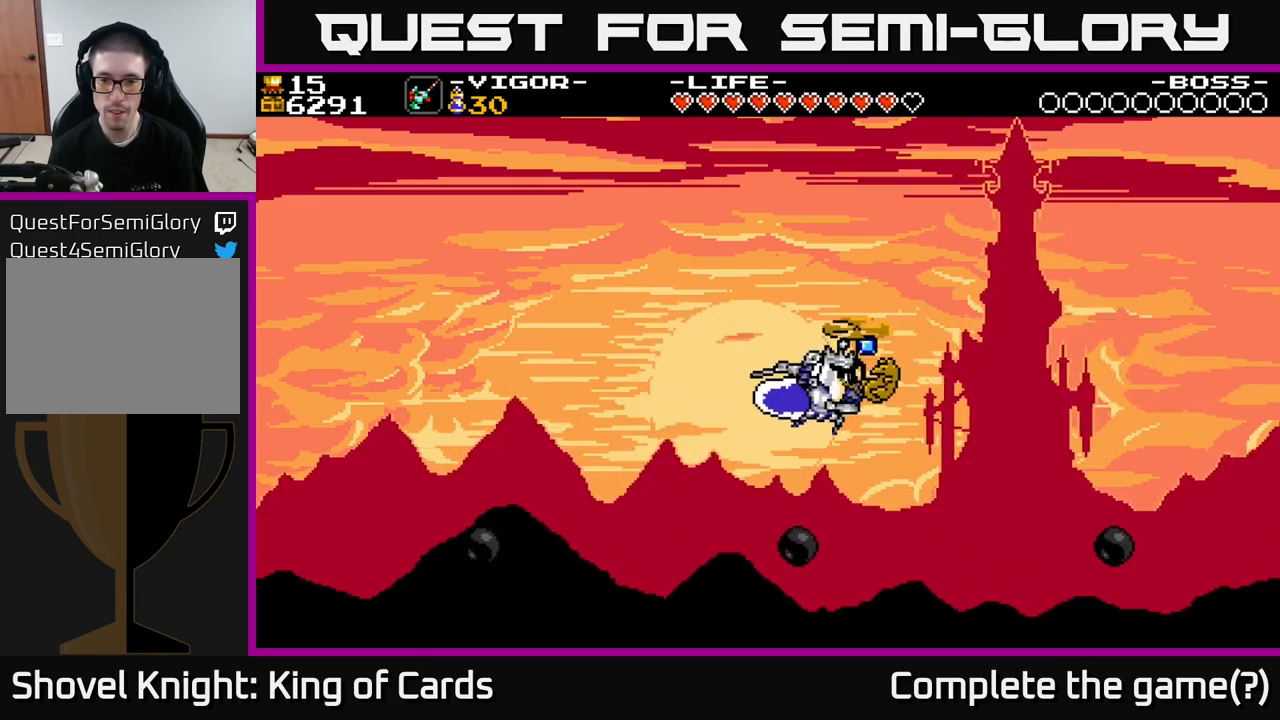
{"buttons": ["DPAD_RIGHT"], "right_stick": "center", "events": [[100, "DPAD_RIGHT", "up"], [267, "DPAD_RIGHT", "down"]]}
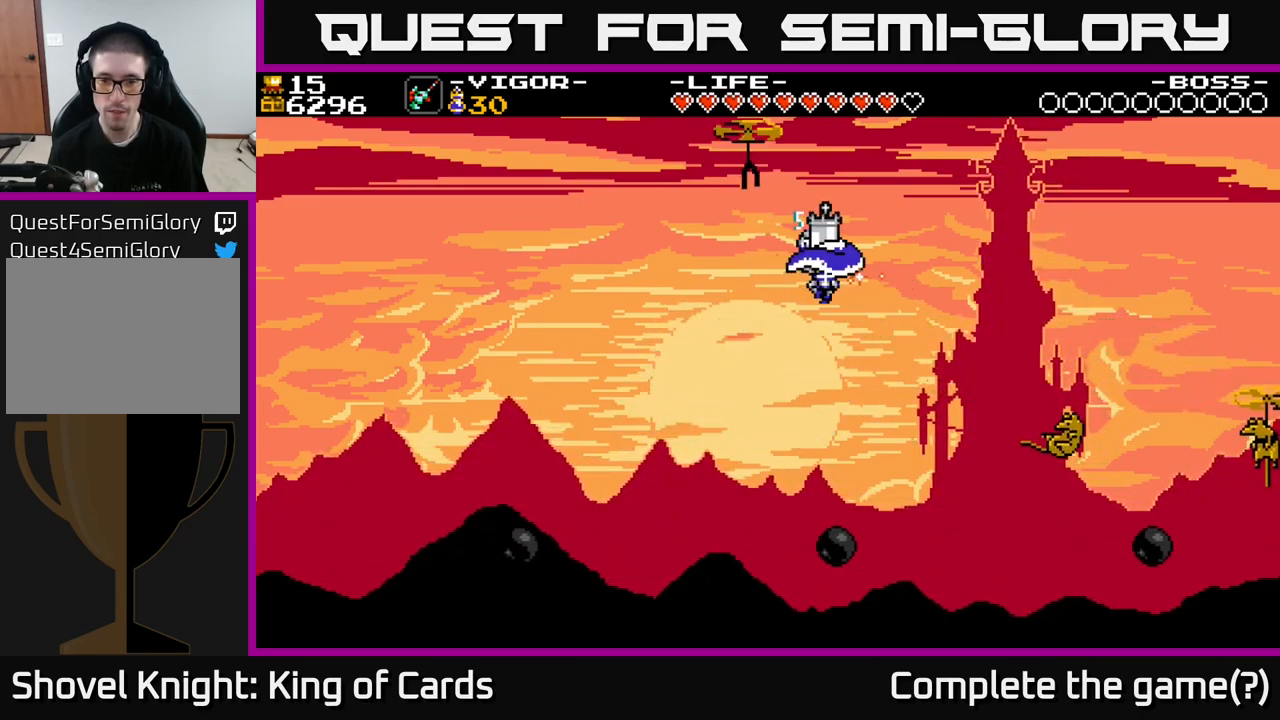
{"buttons": ["DPAD_RIGHT"], "right_stick": "center", "events": [[133, "DPAD_RIGHT", "up"], [283, "DPAD_RIGHT", "down"]]}
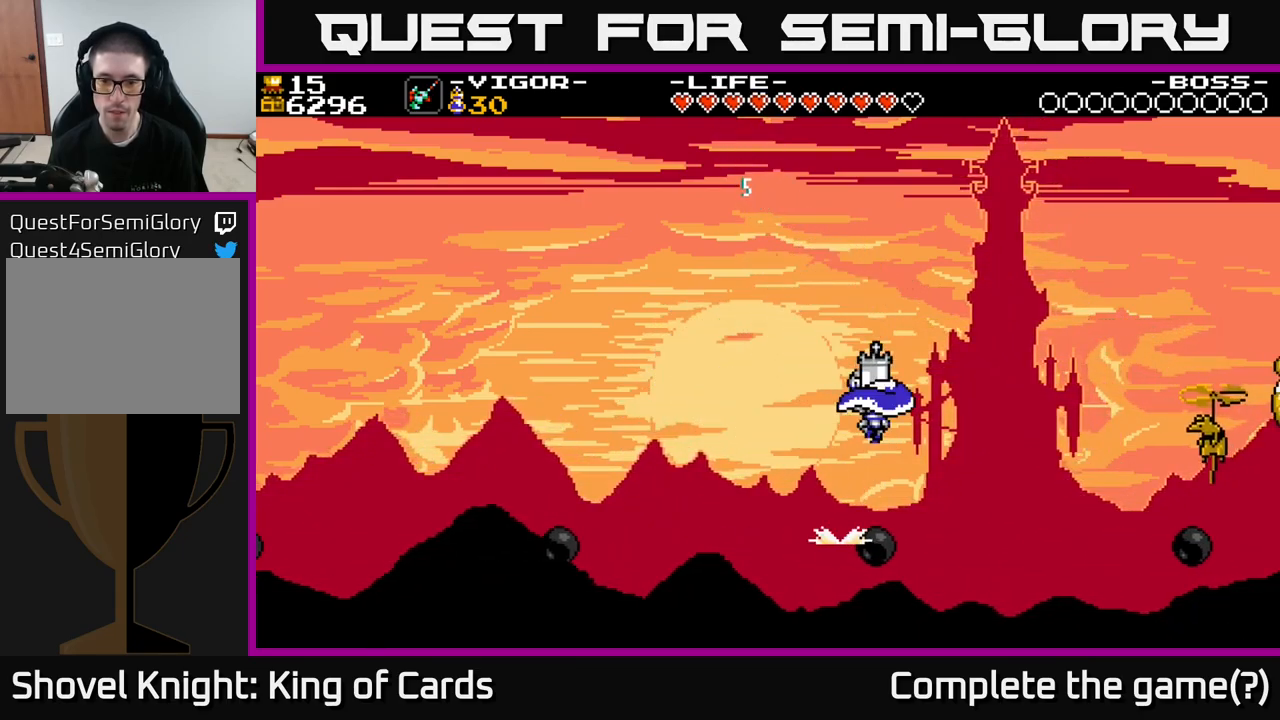
{"buttons": [], "right_stick": "center", "events": [[167, "DPAD_RIGHT", "up"], [350, "DPAD_RIGHT", "down"], [467, "DPAD_RIGHT", "up"]]}
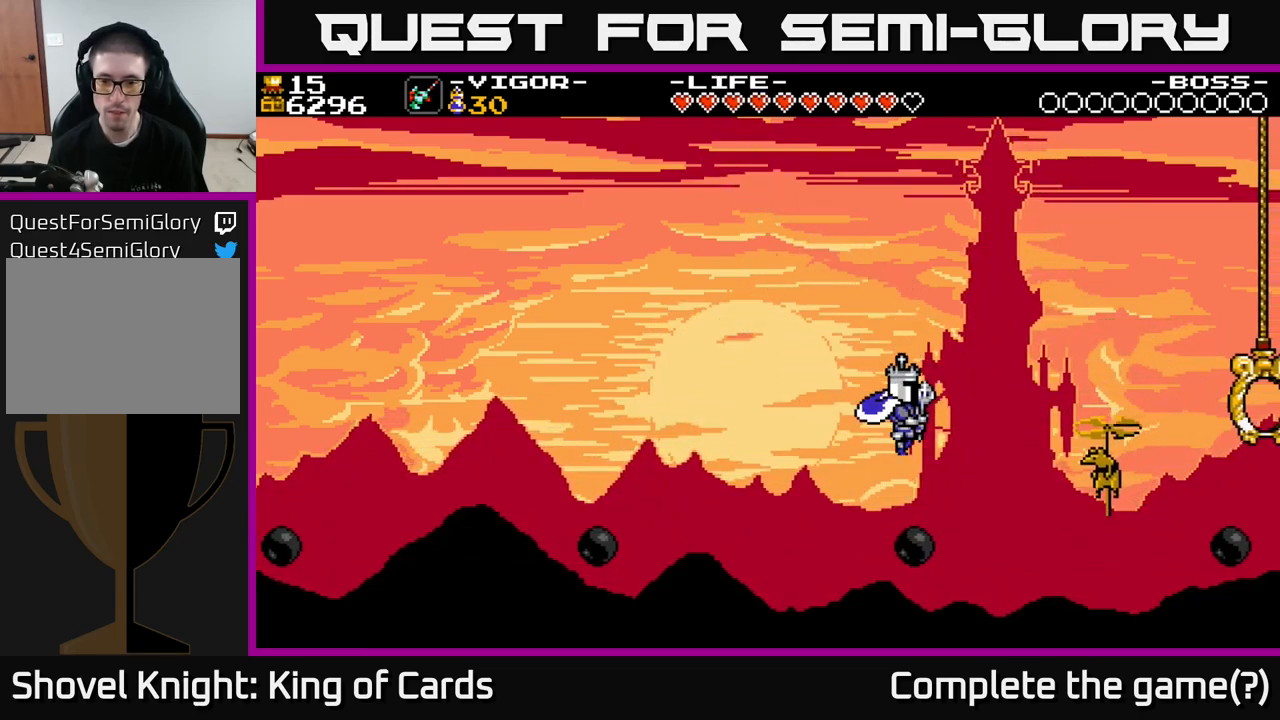
{"buttons": ["DPAD_RIGHT"], "right_stick": "center", "events": [[50, "DPAD_RIGHT", "down"], [217, "X", "down"], [350, "X", "up"]]}
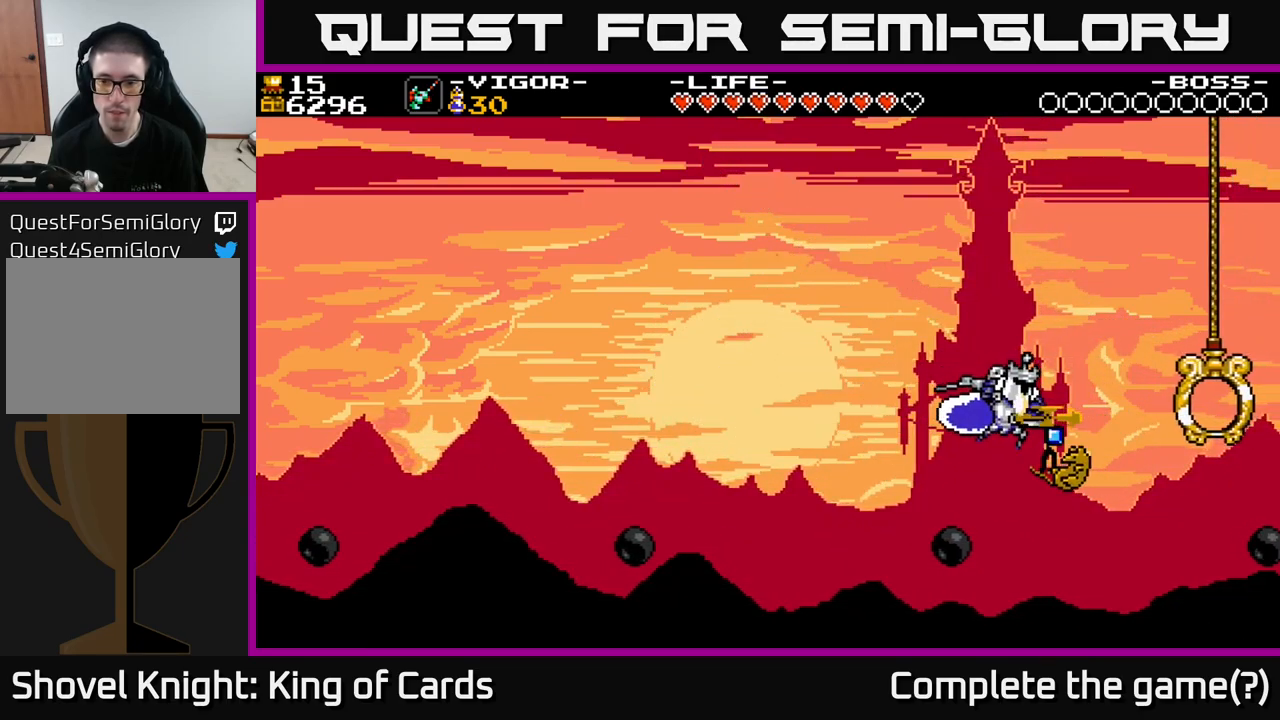
{"buttons": ["DPAD_RIGHT"], "right_stick": "center", "events": [[100, "DPAD_RIGHT", "up"], [450, "DPAD_RIGHT", "down"]]}
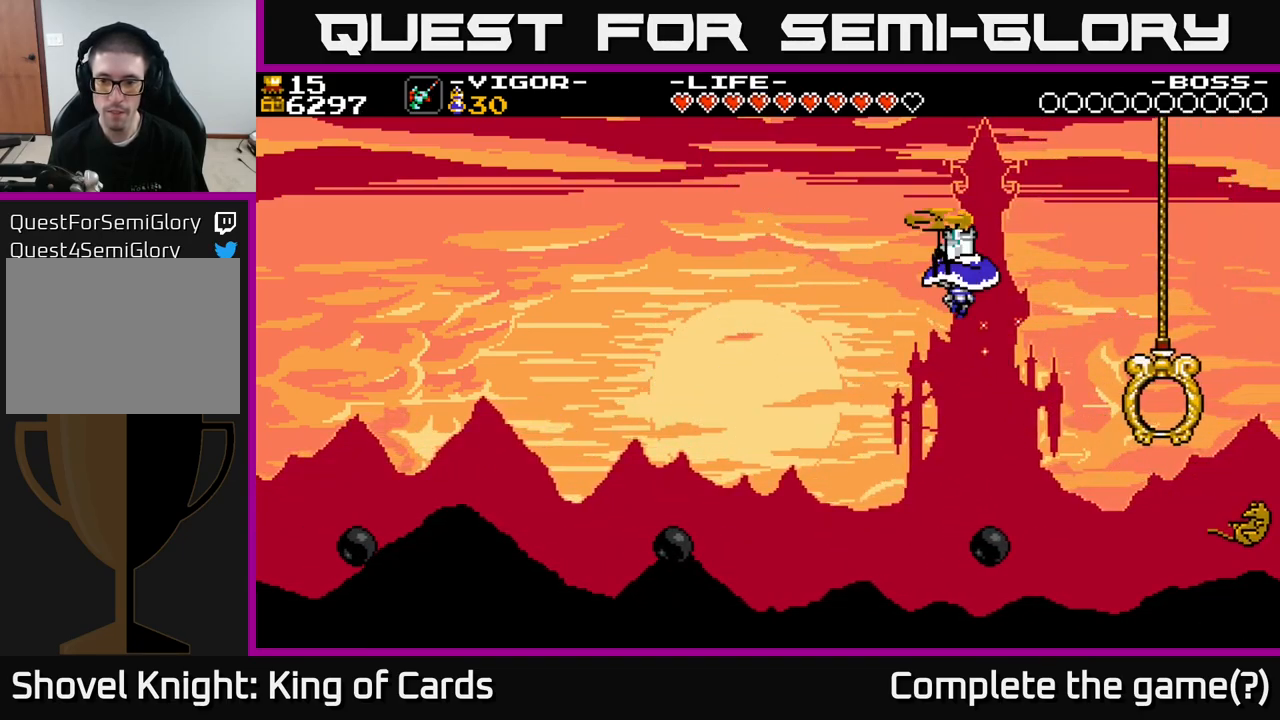
{"buttons": ["DPAD_LEFT"], "right_stick": "center", "events": [[349, "DPAD_RIGHT", "up"], [433, "DPAD_LEFT", "down"]]}
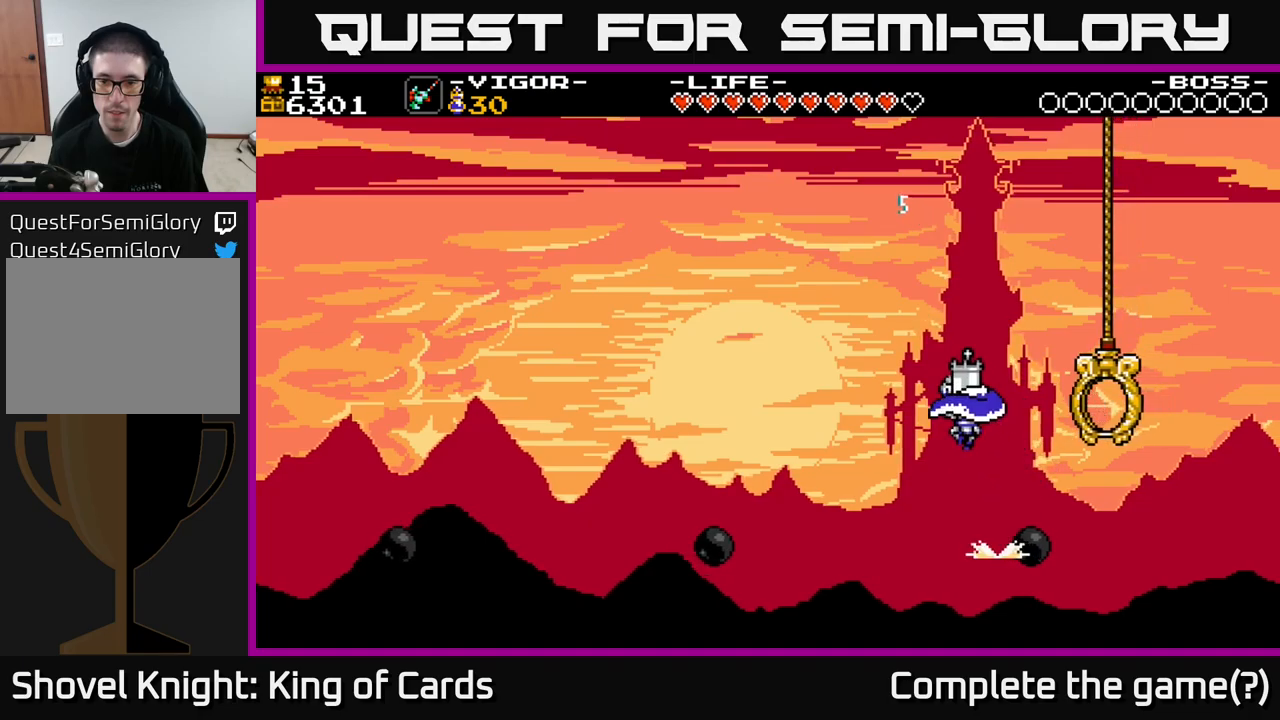
{"buttons": ["DPAD_LEFT"], "right_stick": "center", "events": []}
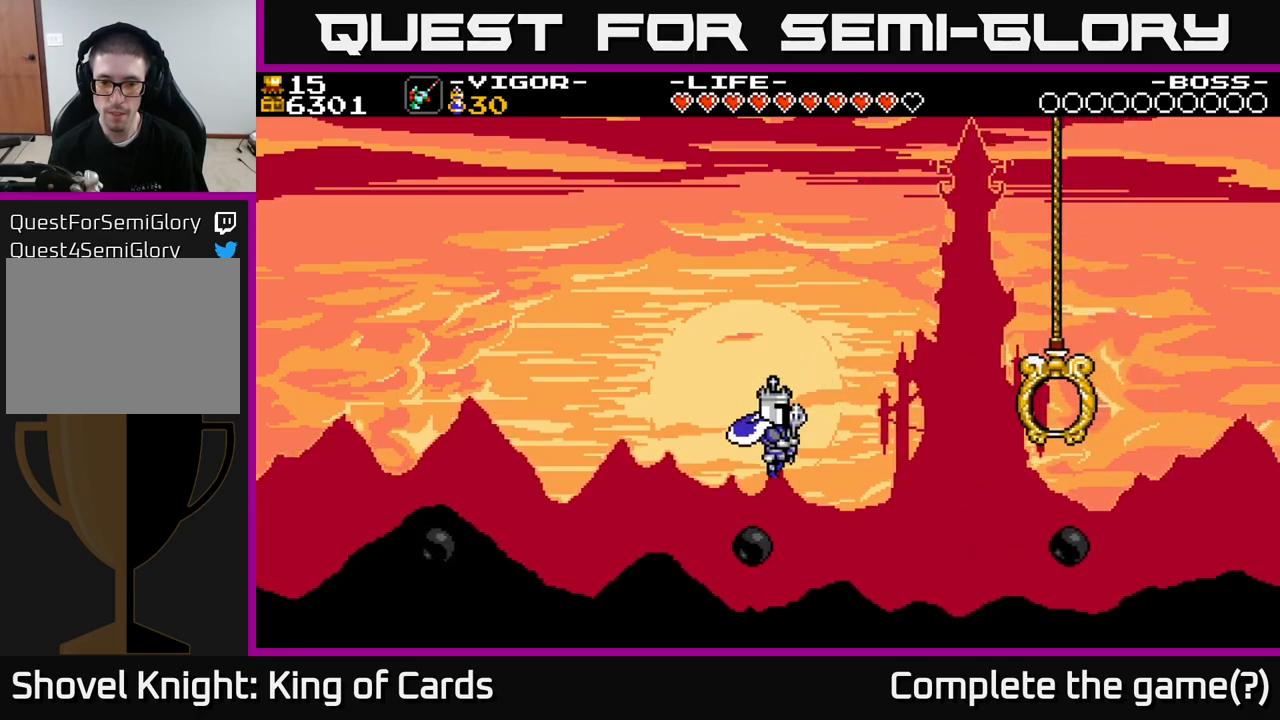
{"buttons": ["DPAD_RIGHT"], "right_stick": "center", "events": [[33, "DPAD_LEFT", "up"], [100, "DPAD_RIGHT", "down"], [217, "DPAD_RIGHT", "up"], [417, "DPAD_RIGHT", "down"]]}
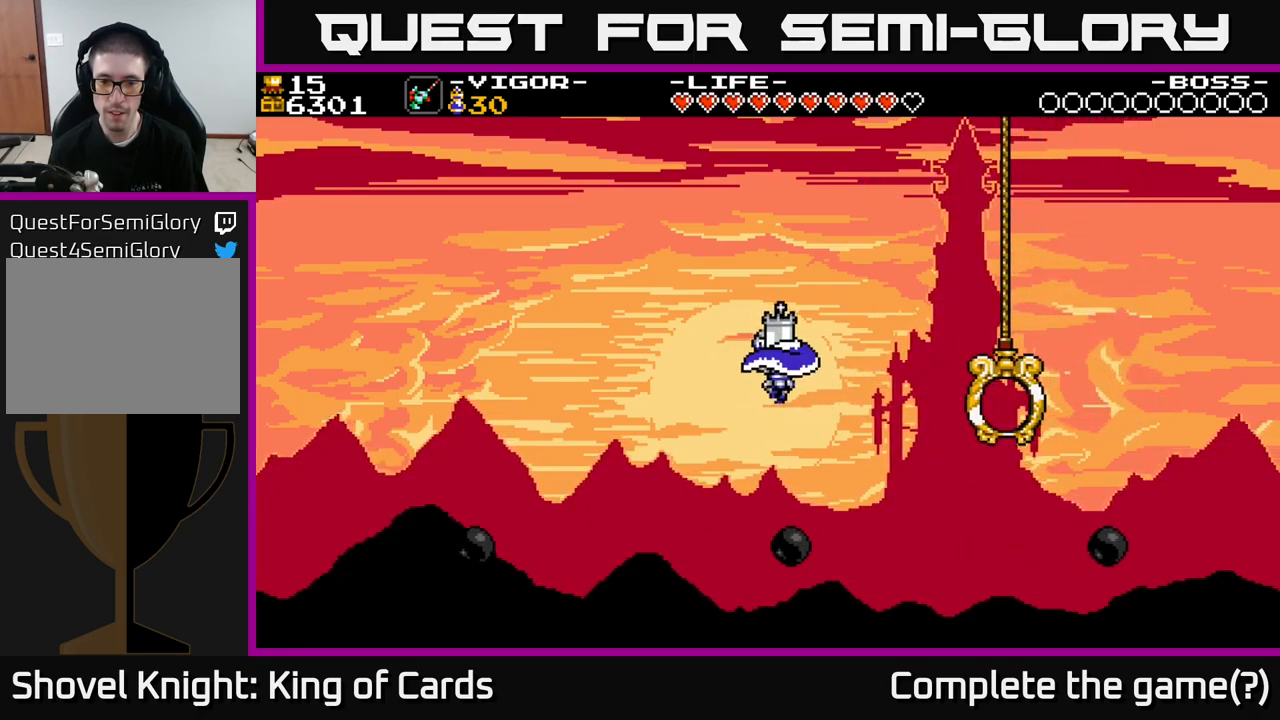
{"buttons": ["DPAD_LEFT"], "right_stick": "center", "events": [[233, "DPAD_RIGHT", "up"], [283, "DPAD_LEFT", "down"]]}
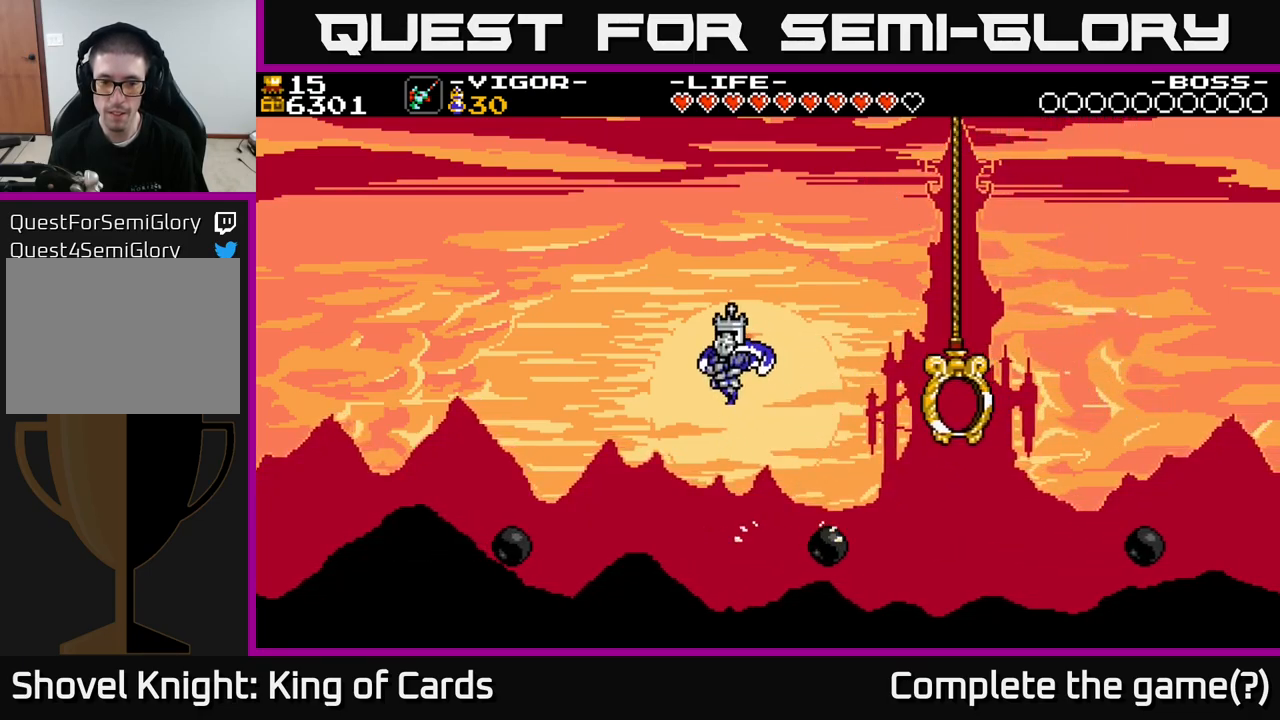
{"buttons": ["DPAD_RIGHT"], "right_stick": "center", "events": [[450, "DPAD_LEFT", "up"], [500, "DPAD_RIGHT", "down"]]}
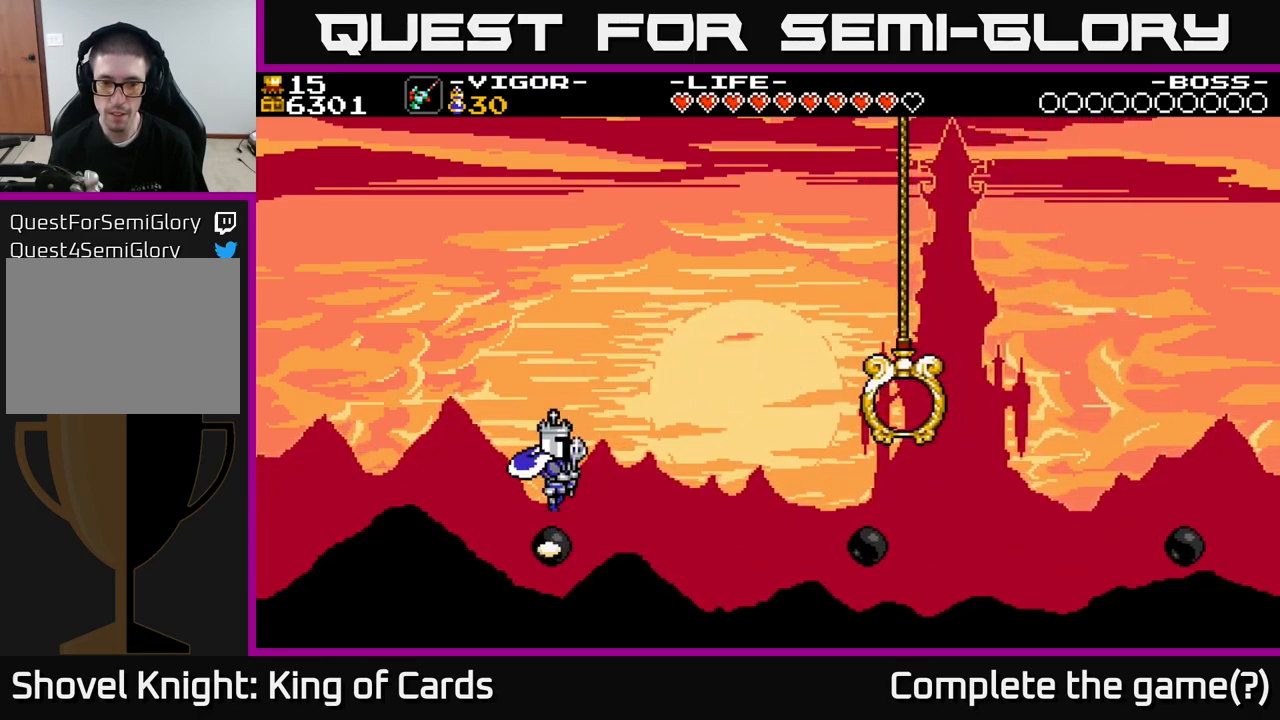
{"buttons": ["DPAD_RIGHT"], "right_stick": "center", "events": [[233, "DPAD_RIGHT", "up"], [417, "DPAD_RIGHT", "down"]]}
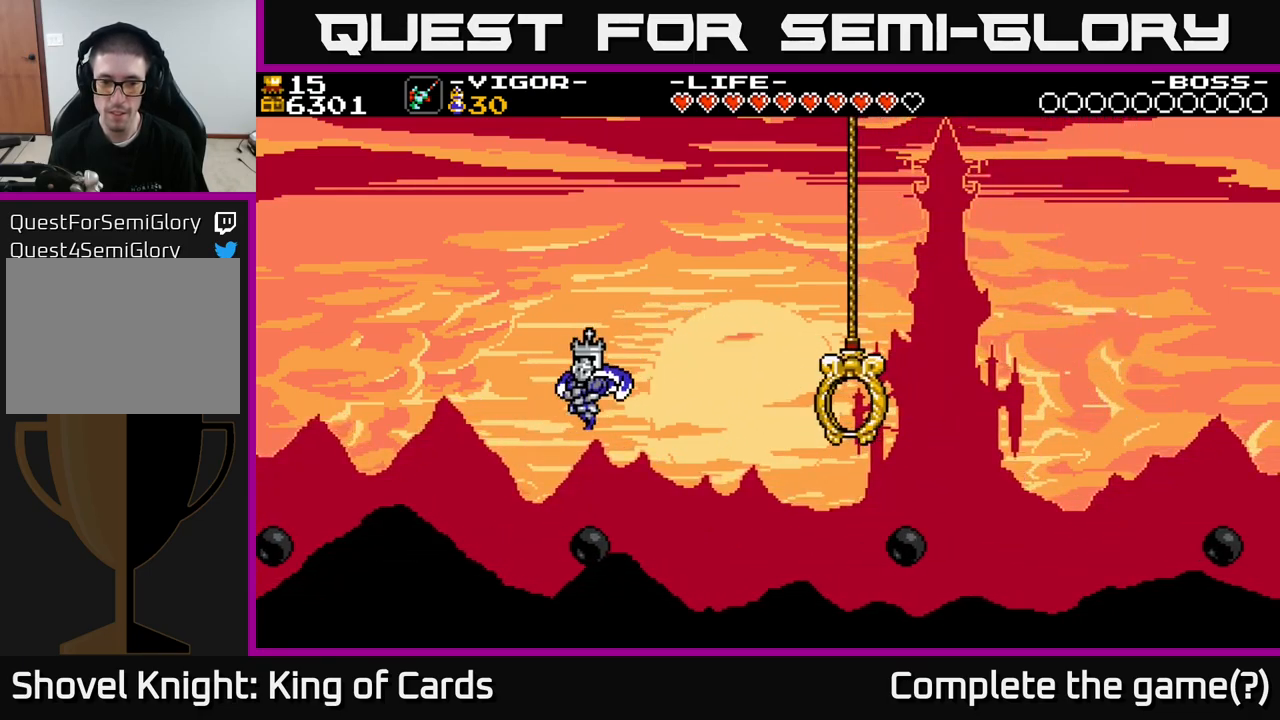
{"buttons": ["DPAD_RIGHT"], "right_stick": "center", "events": [[233, "DPAD_RIGHT", "up"], [400, "DPAD_RIGHT", "down"]]}
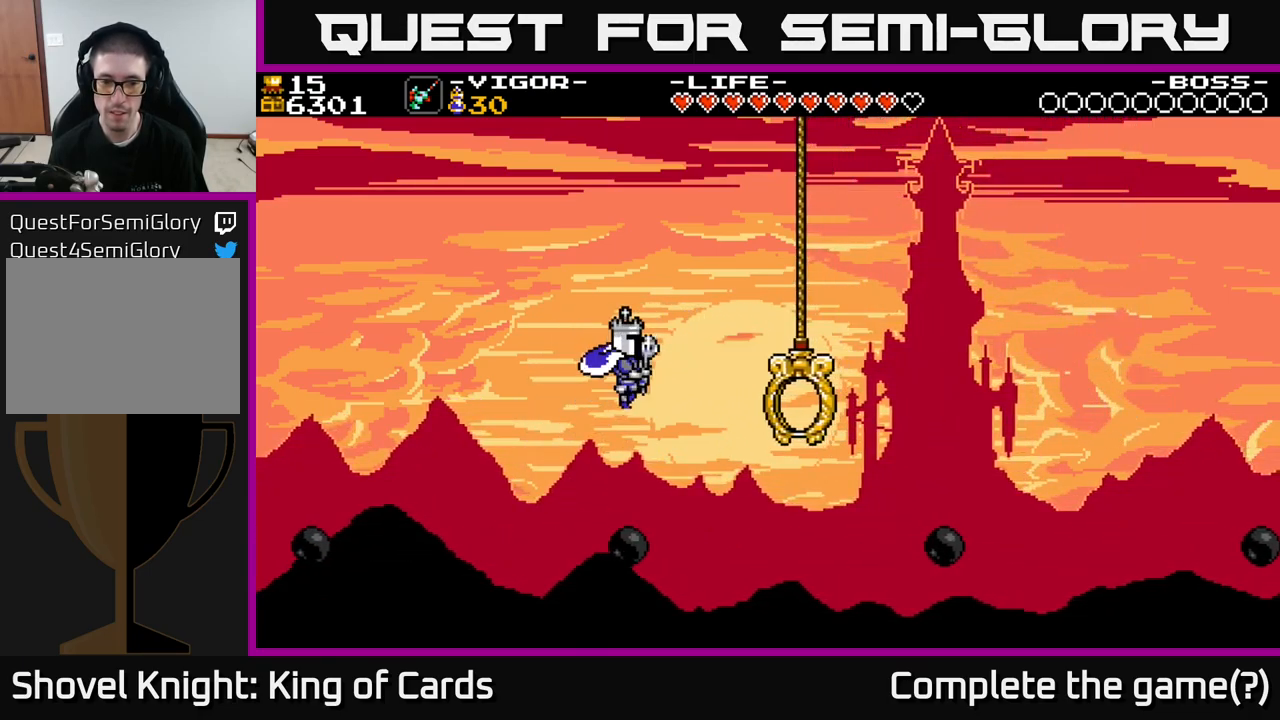
{"buttons": ["DPAD_LEFT"], "right_stick": "center", "events": [[200, "DPAD_RIGHT", "up"], [233, "DPAD_RIGHT", "down"], [250, "DPAD_RIGHT", "up"], [450, "DPAD_LEFT", "down"]]}
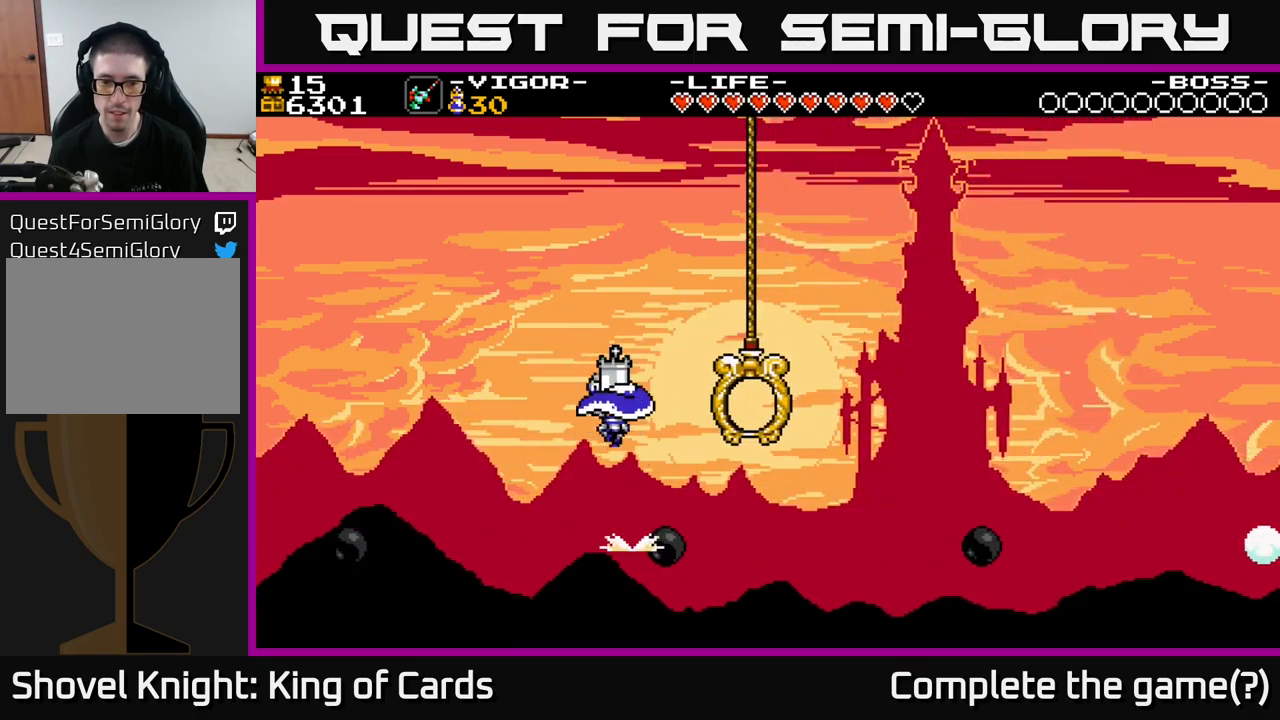
{"buttons": ["DPAD_LEFT"], "right_stick": "center", "events": []}
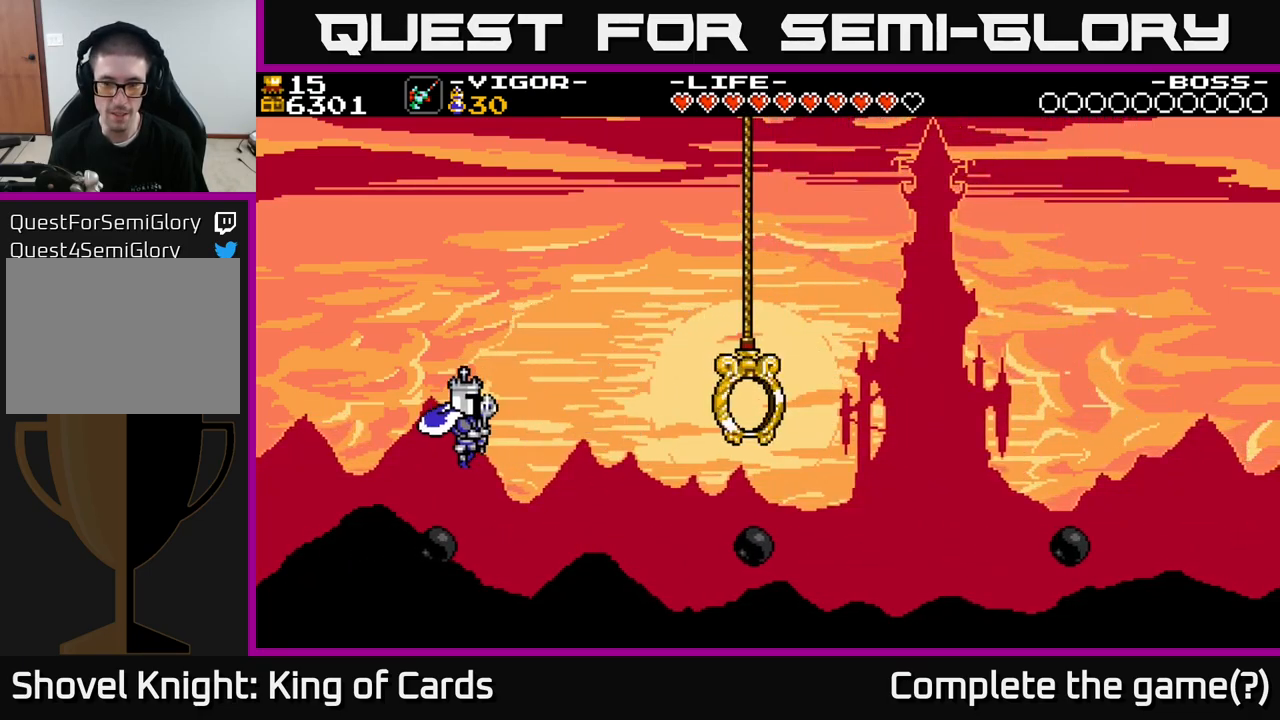
{"buttons": [], "right_stick": "center", "events": [[33, "DPAD_LEFT", "up"], [67, "DPAD_RIGHT", "down"], [333, "DPAD_RIGHT", "up"]]}
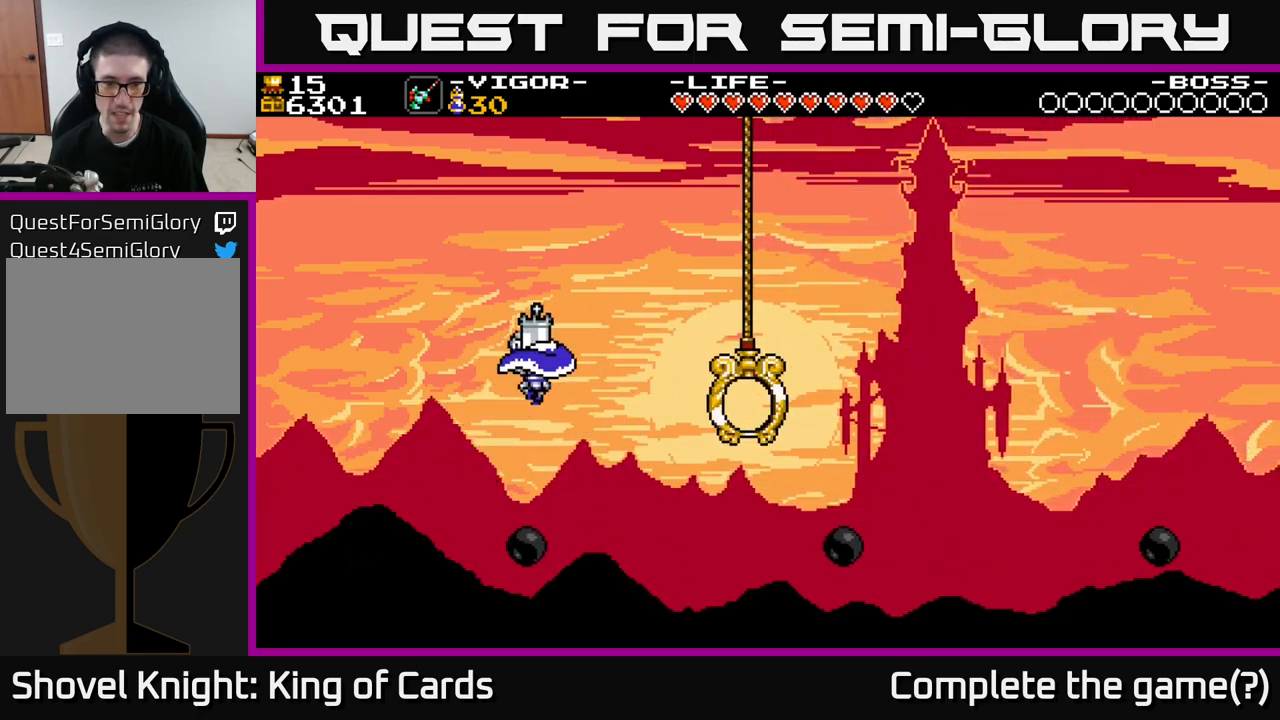
{"buttons": ["DPAD_RIGHT"], "right_stick": "center", "events": [[67, "DPAD_RIGHT", "down"], [233, "DPAD_RIGHT", "up"], [467, "DPAD_RIGHT", "down"]]}
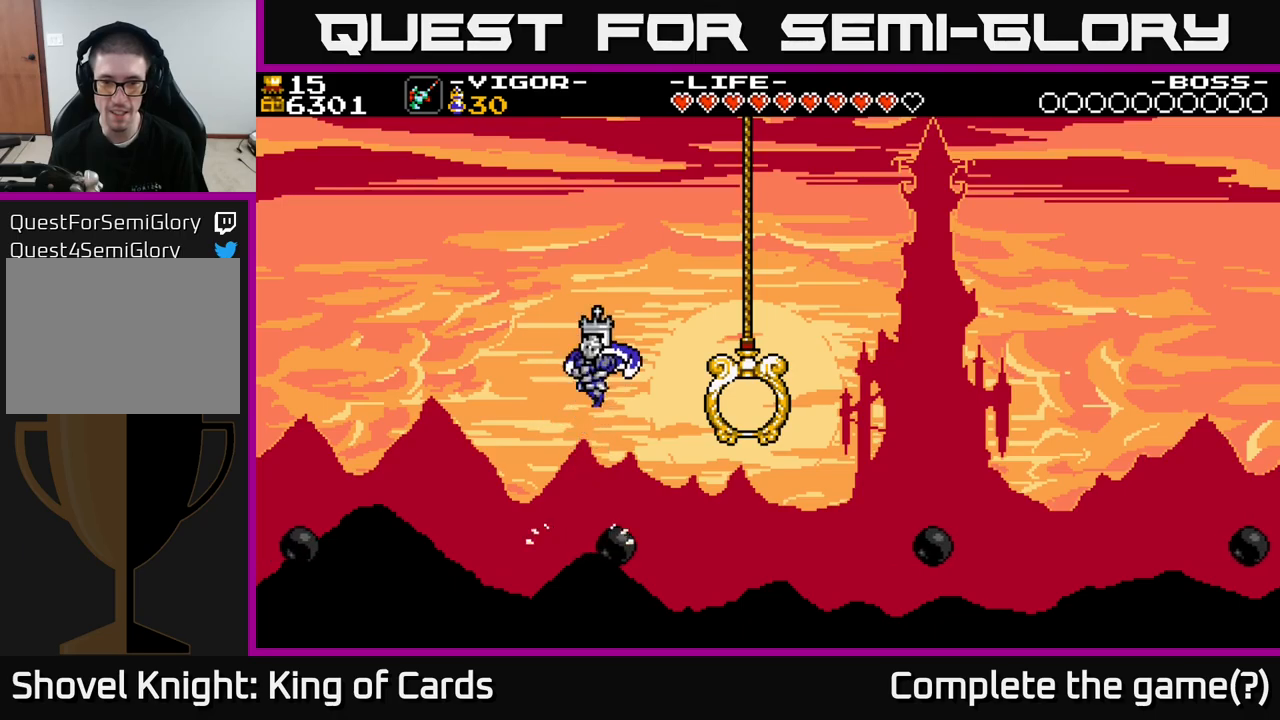
{"buttons": ["X", "DPAD_RIGHT"], "right_stick": "center", "events": [[334, "X", "down"]]}
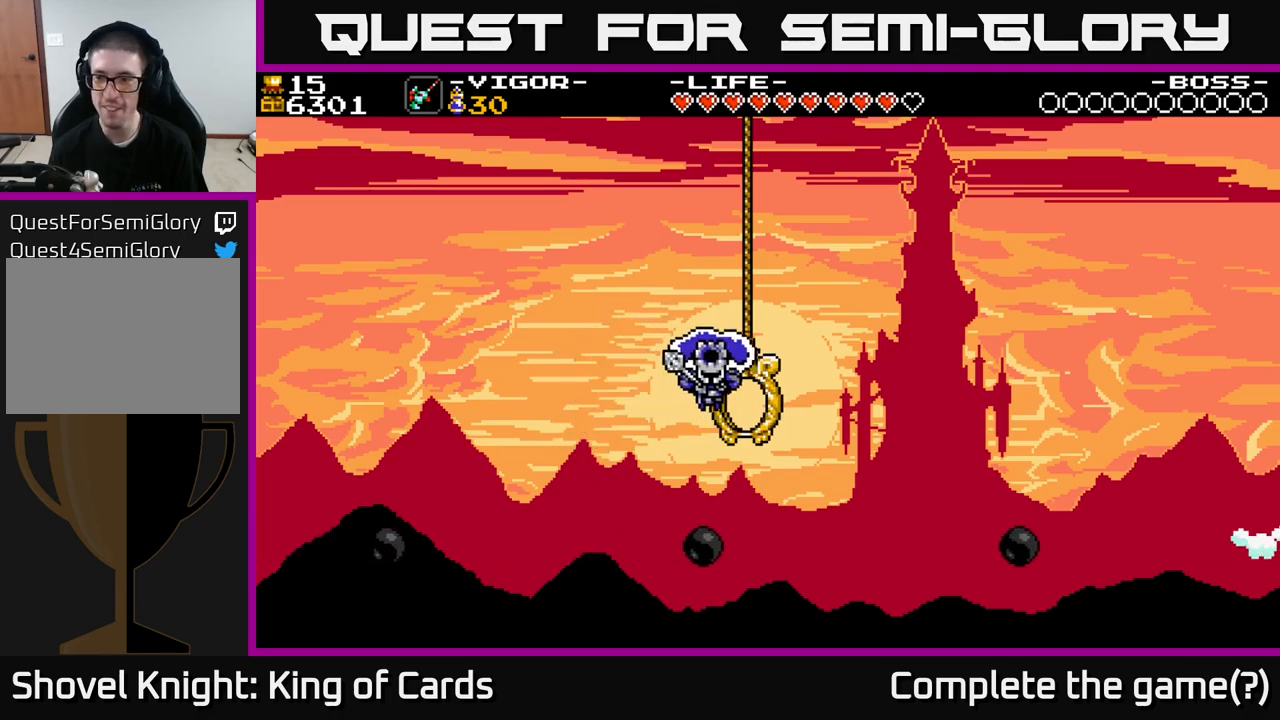
{"buttons": [], "right_stick": "center", "events": [[17, "X", "up"], [150, "DPAD_RIGHT", "up"]]}